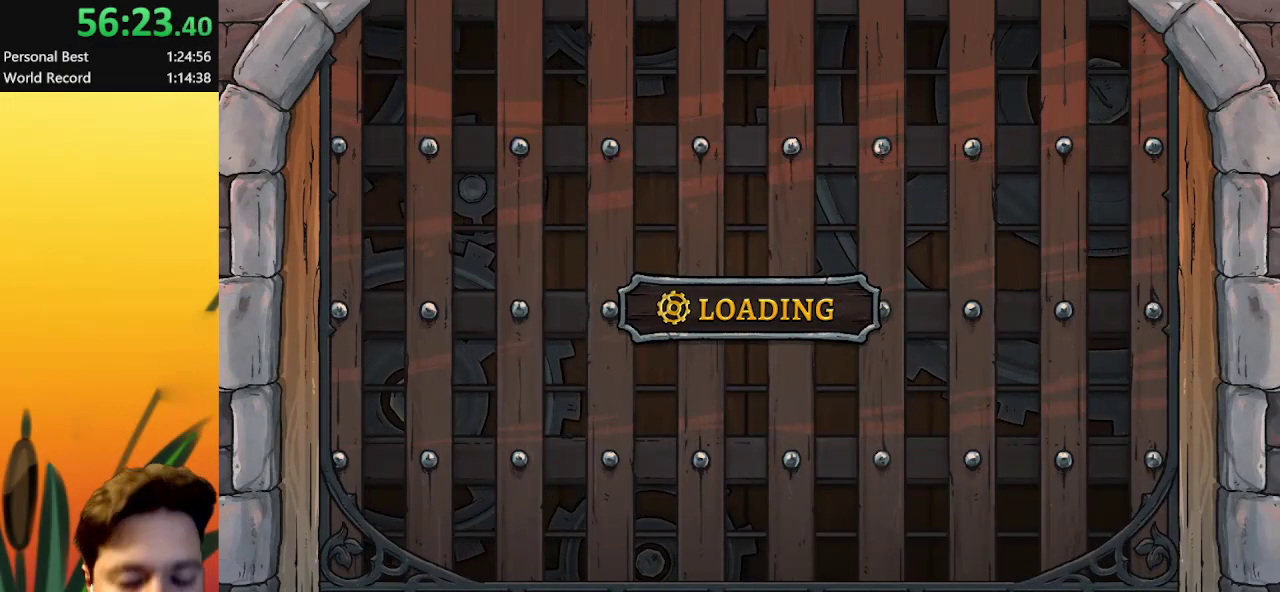
Gameplay with keyboard; each line is a JSON object with the keys held at the frame after it. "events" lists presses ("down") and releases ("up") of "a", "c", "d", "down", "left", "right", "s", "up", "x" and "z" between this image and that frame as [ms after this image, input, new state], when the widget could be followed in between. No other keys are recorded. Mouse input is not recorded.
{"keys": ["right"], "events": [[467, "right", "down"]]}
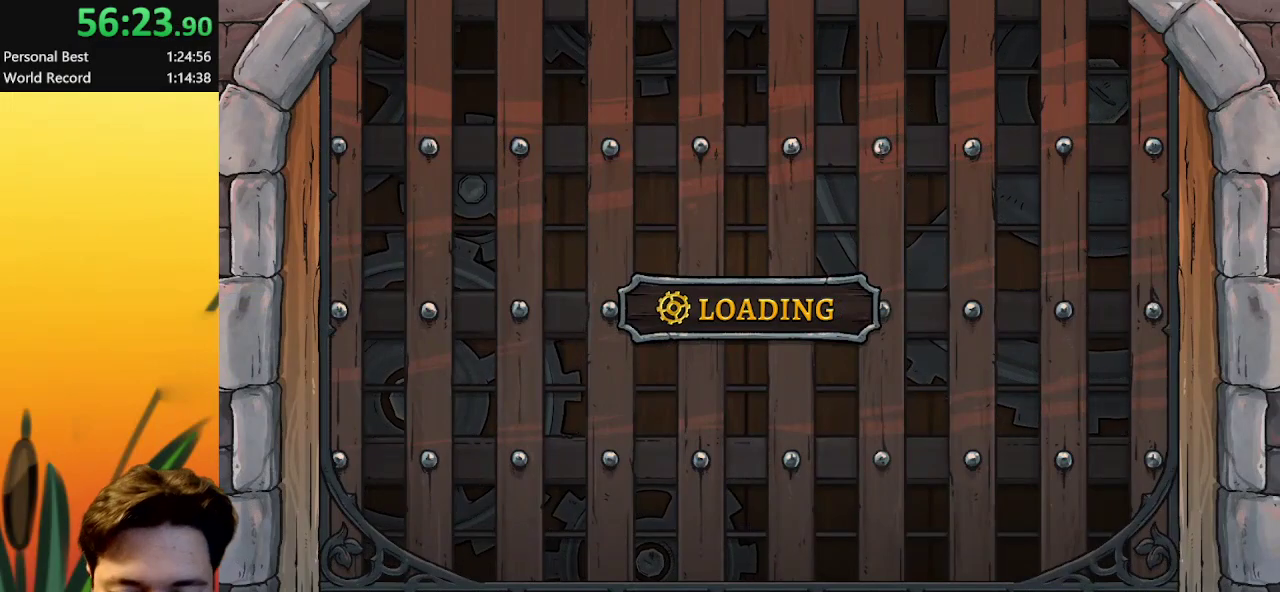
{"keys": ["right"], "events": []}
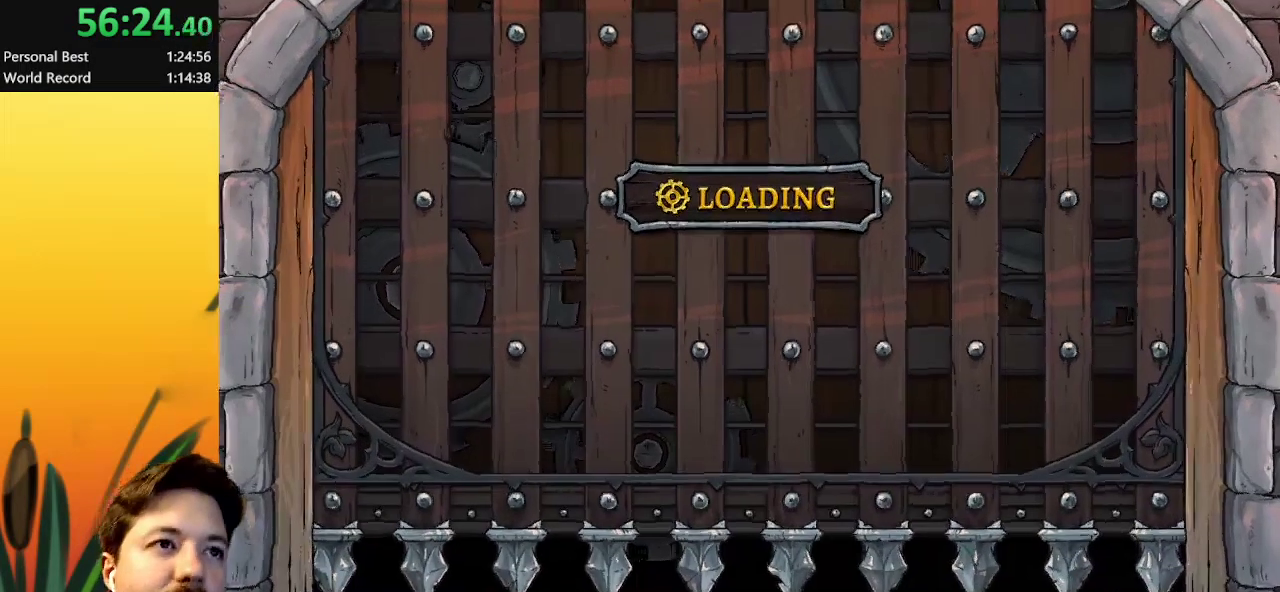
{"keys": ["right"], "events": []}
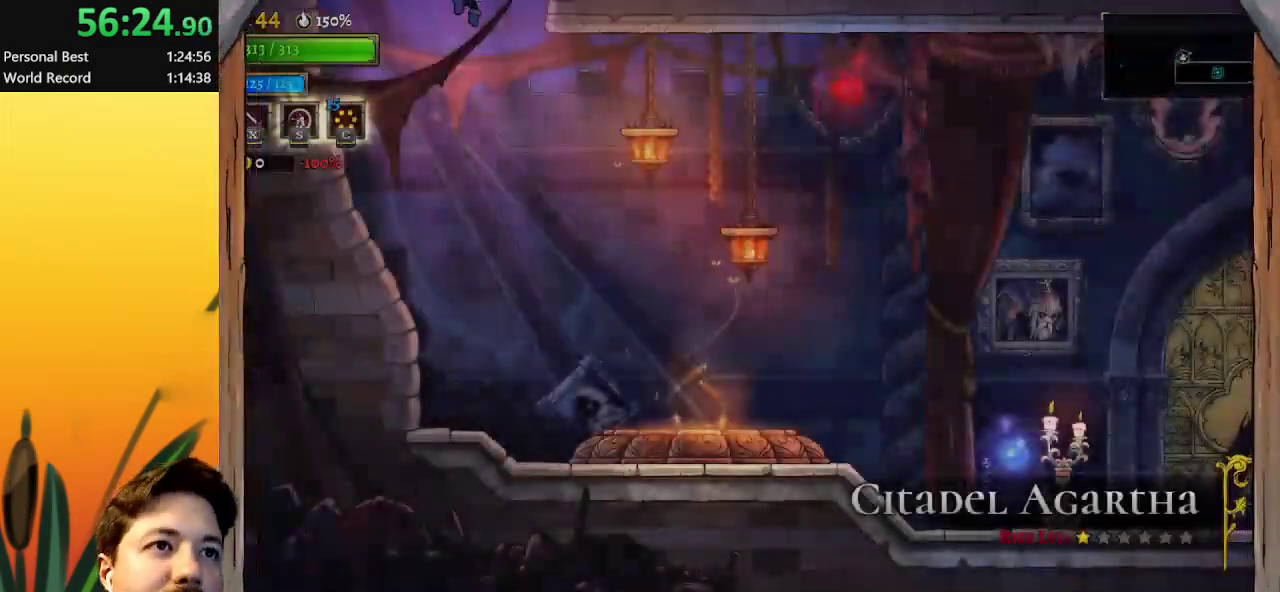
{"keys": ["right"], "events": []}
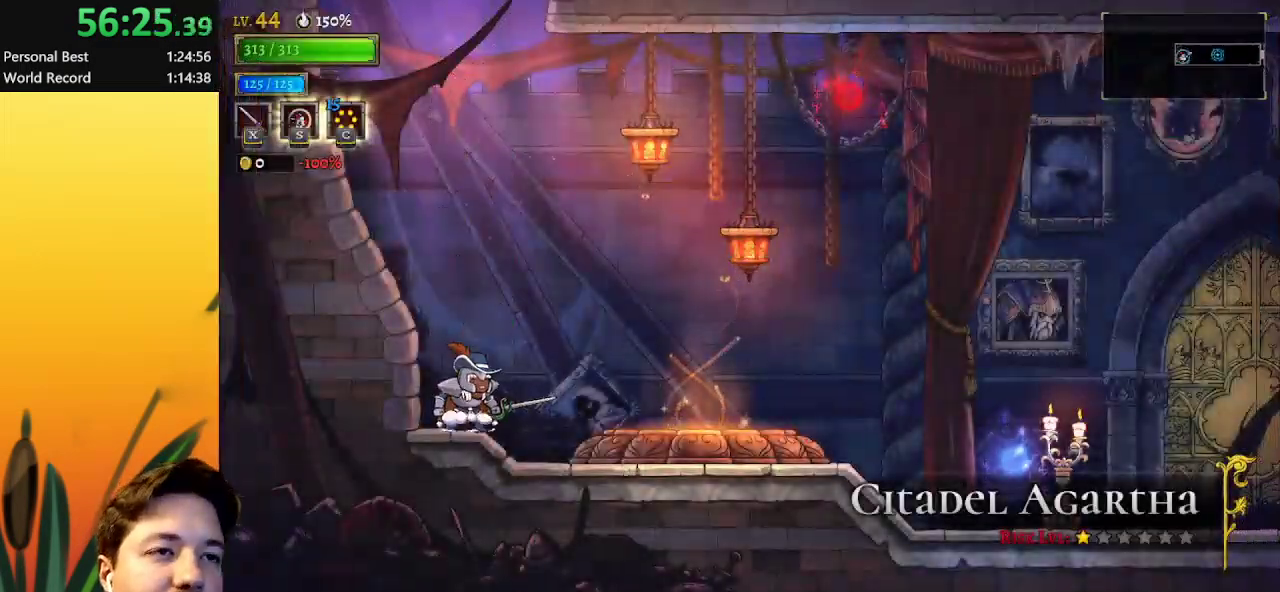
{"keys": ["right"], "events": []}
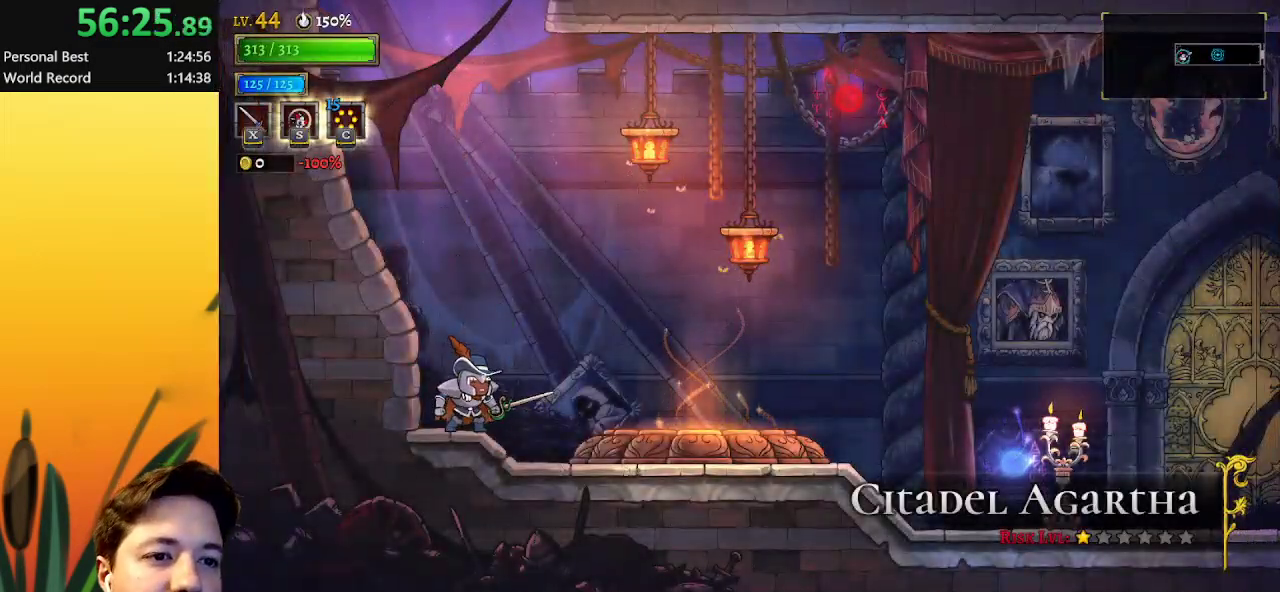
{"keys": ["right"], "events": []}
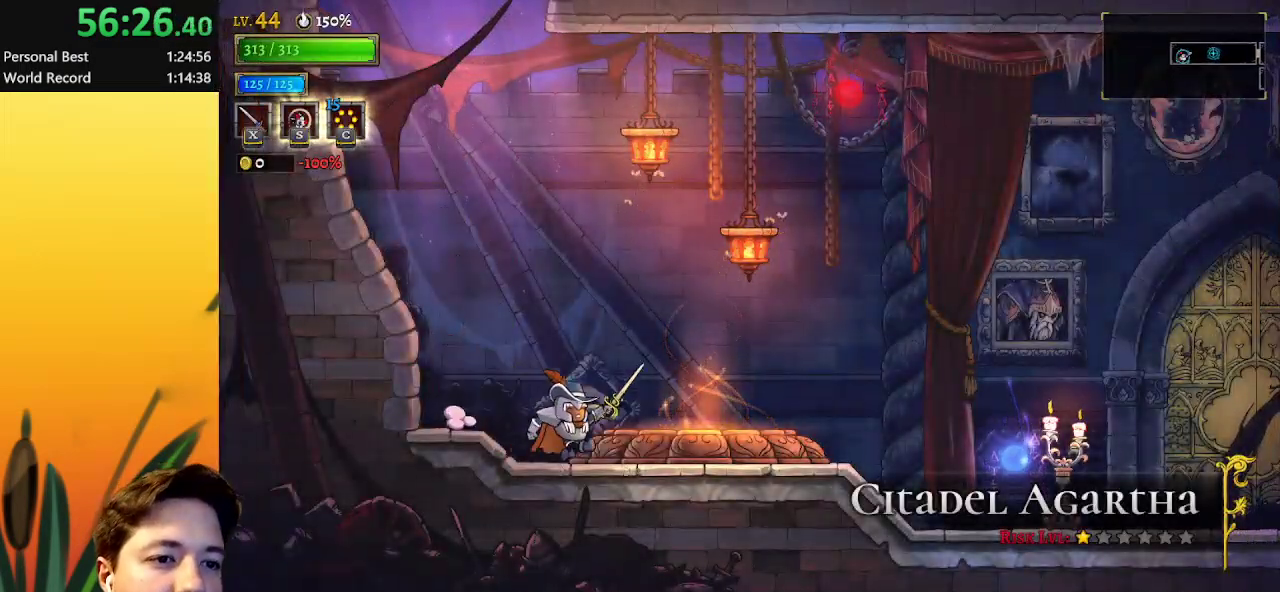
{"keys": [], "events": [[150, "up", "down"], [233, "right", "up"], [283, "up", "up"], [383, "up", "down"], [483, "up", "up"]]}
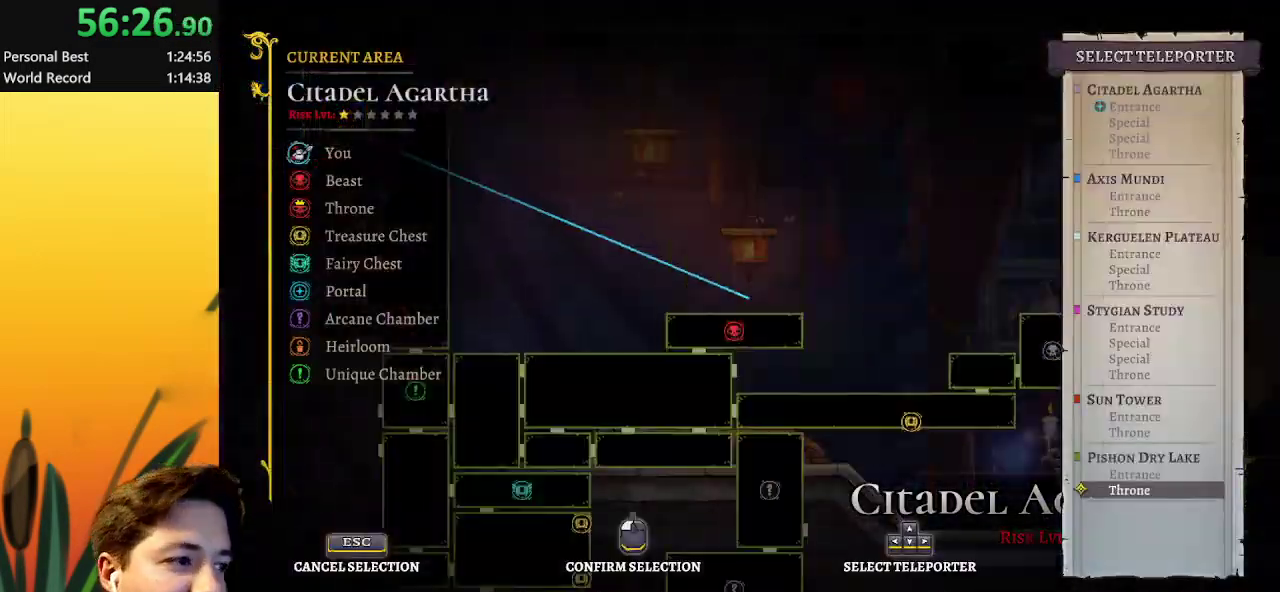
{"keys": [], "events": []}
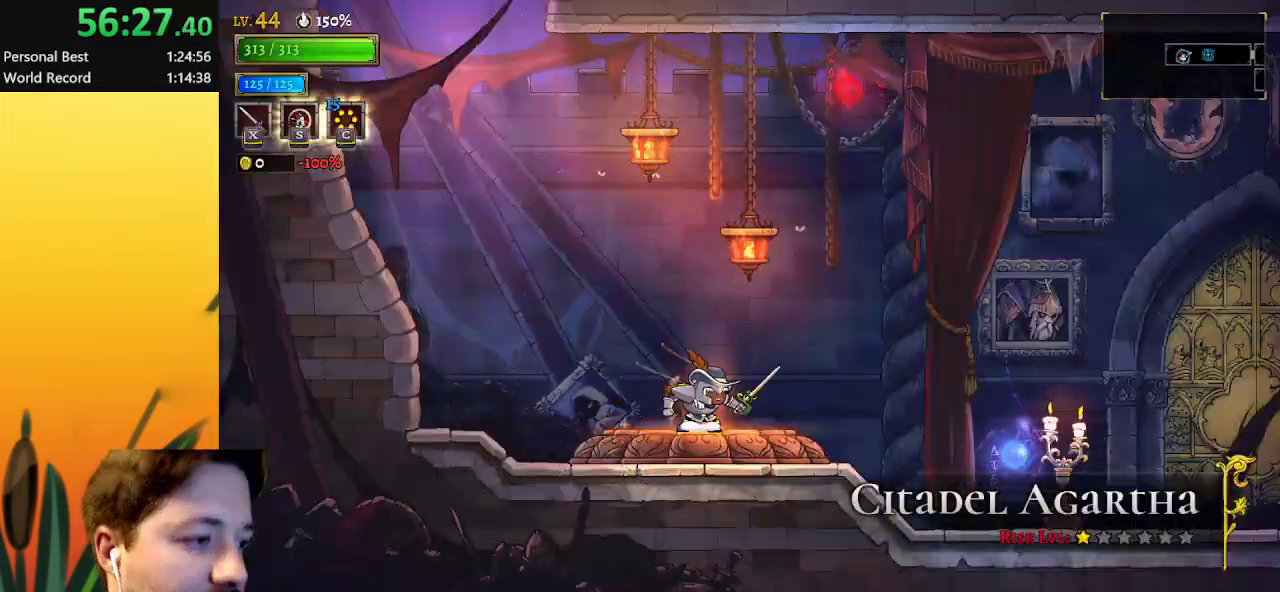
{"keys": [], "events": []}
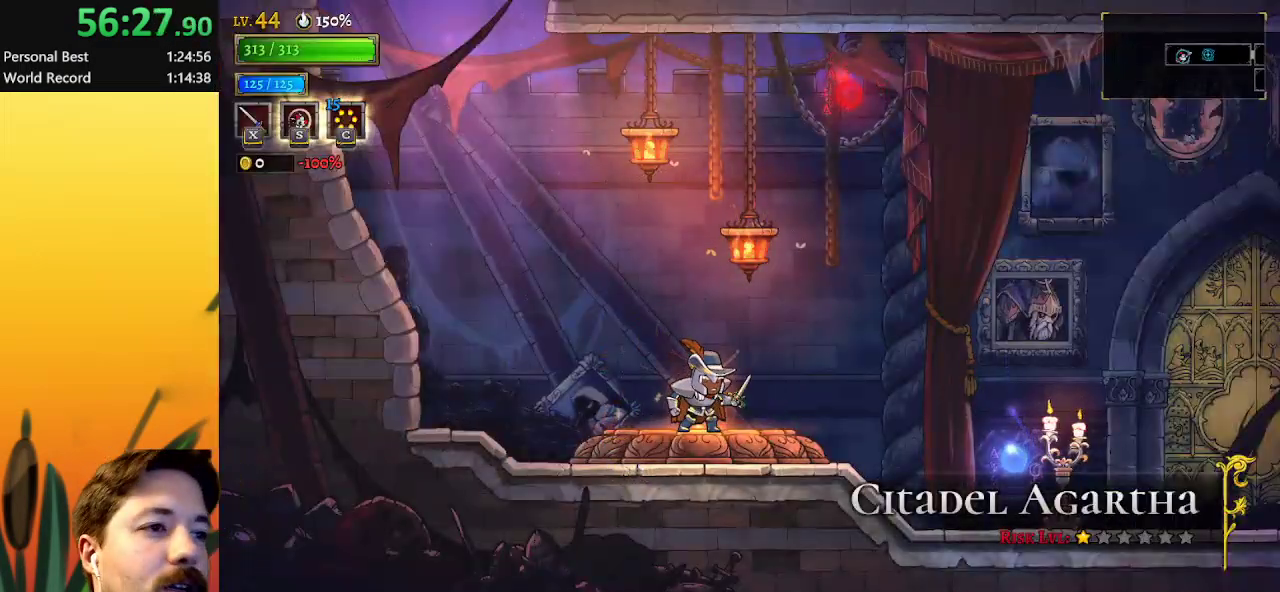
{"keys": [], "events": []}
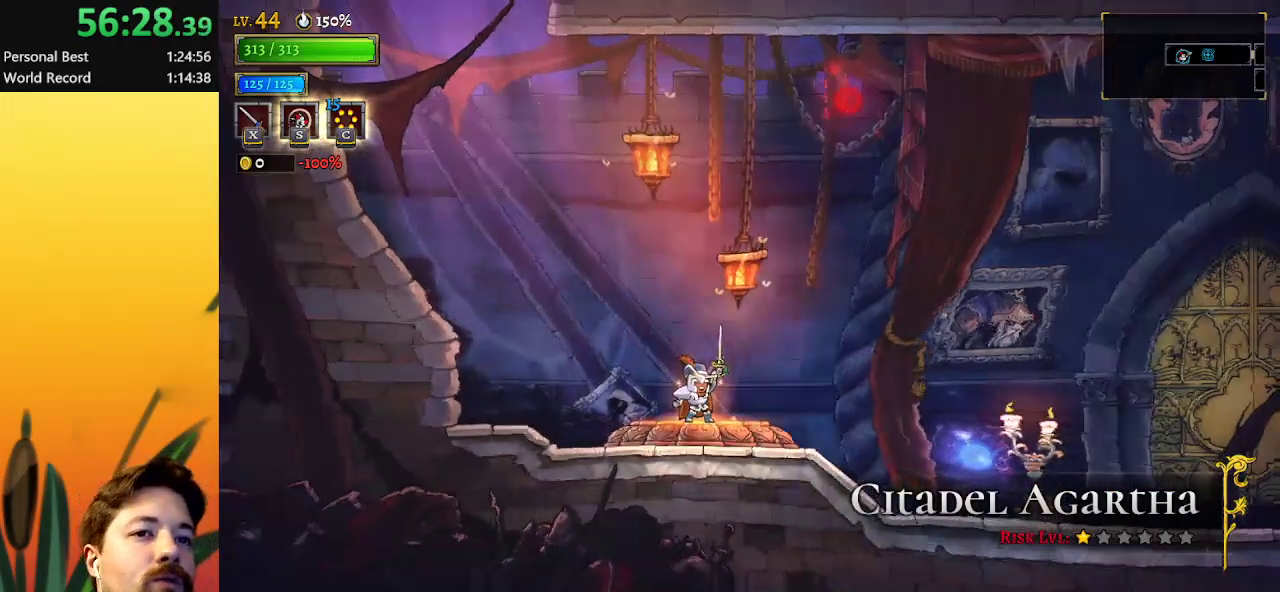
{"keys": [], "events": []}
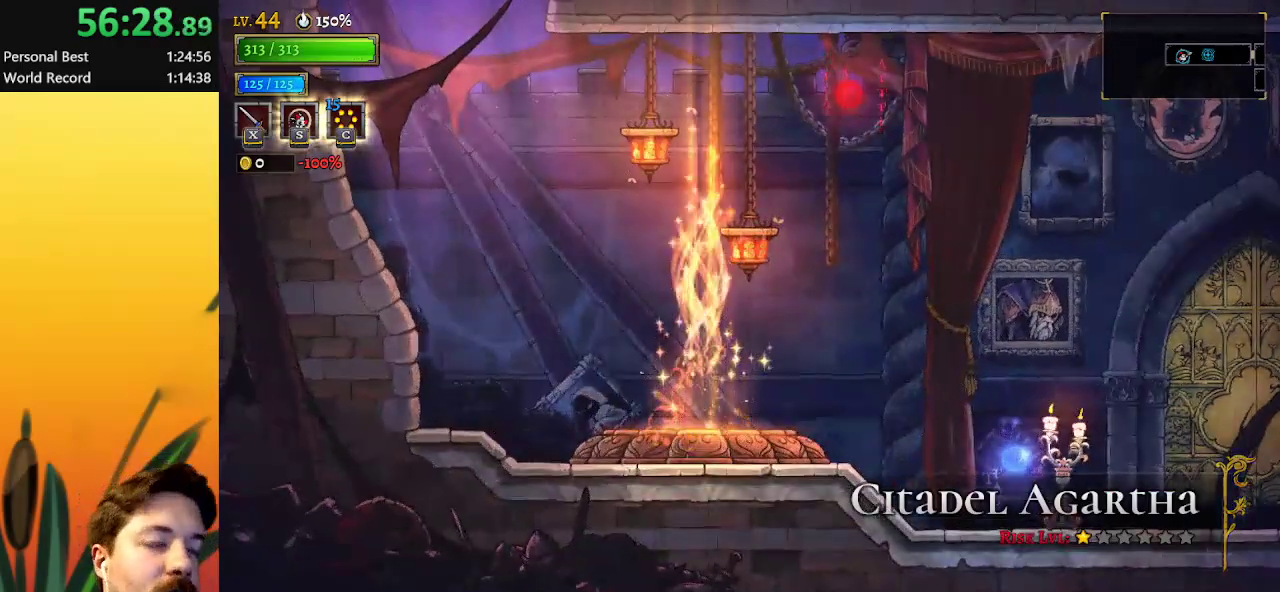
{"keys": [], "events": []}
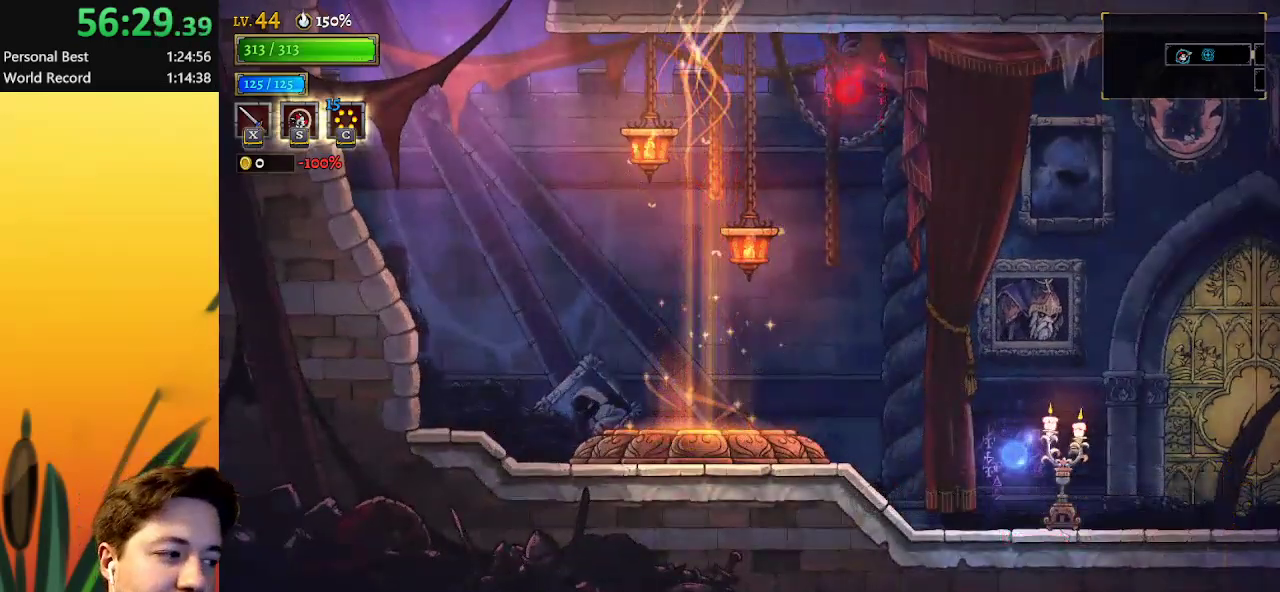
{"keys": [], "events": []}
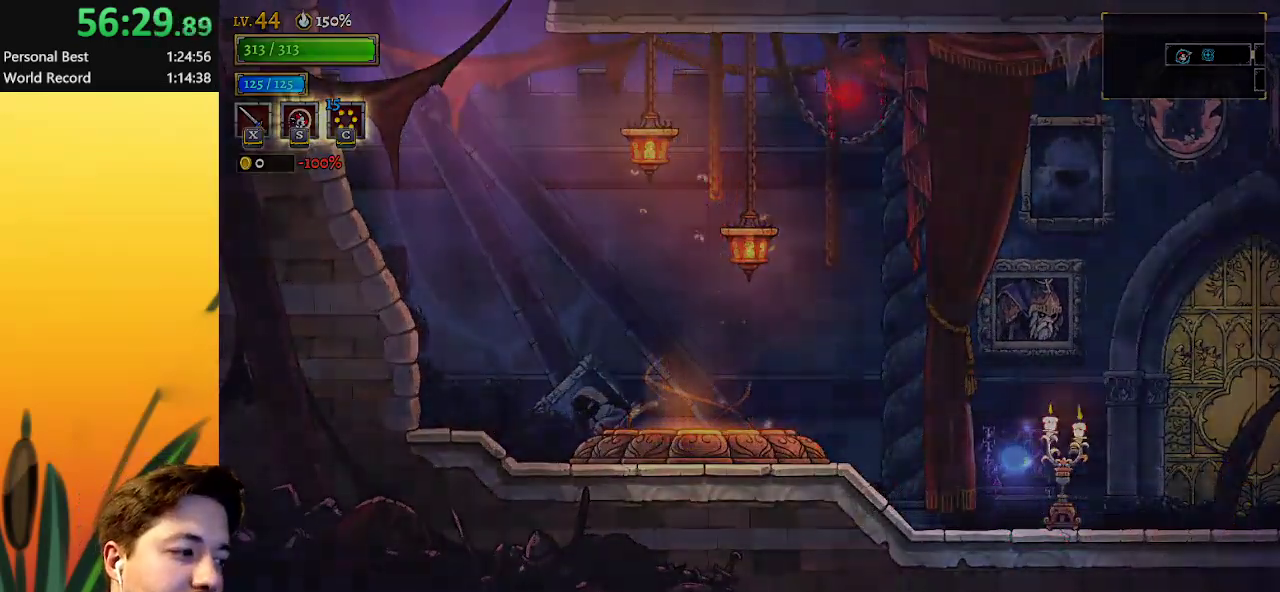
{"keys": [], "events": []}
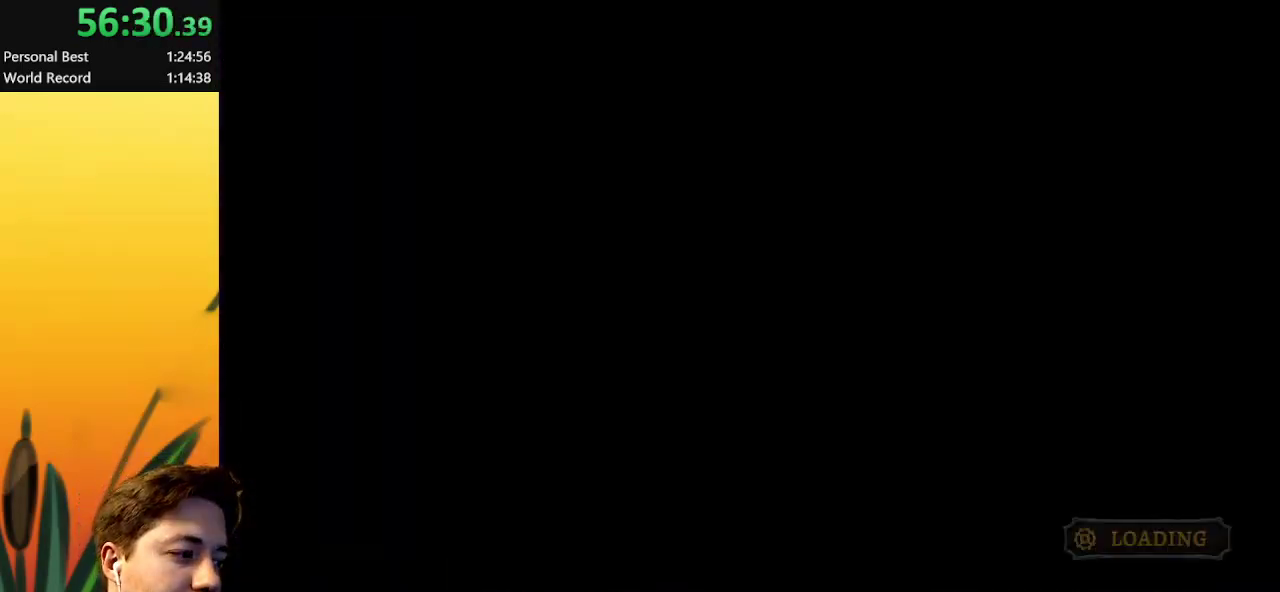
{"keys": [], "events": []}
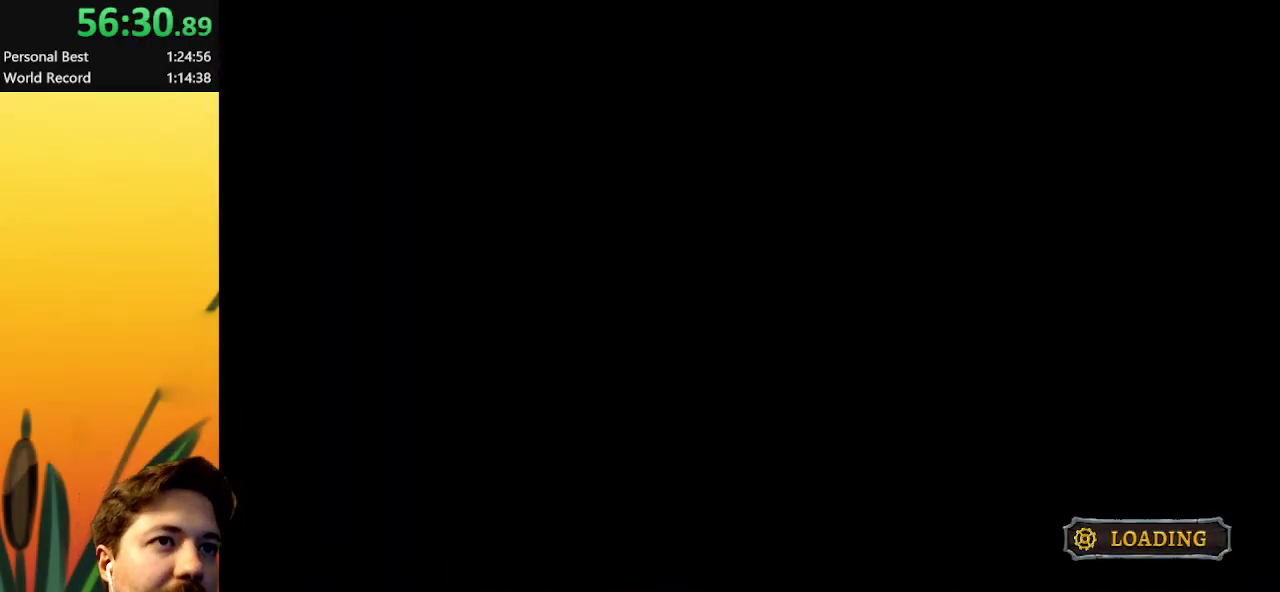
{"keys": [], "events": []}
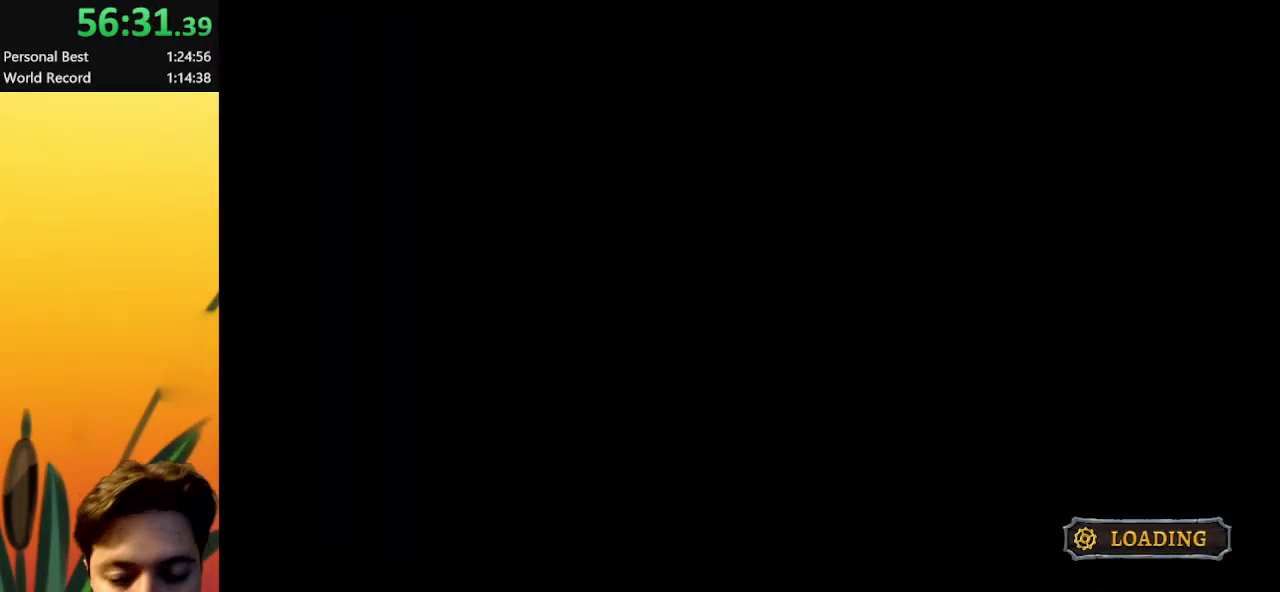
{"keys": ["right"], "events": [[450, "right", "down"]]}
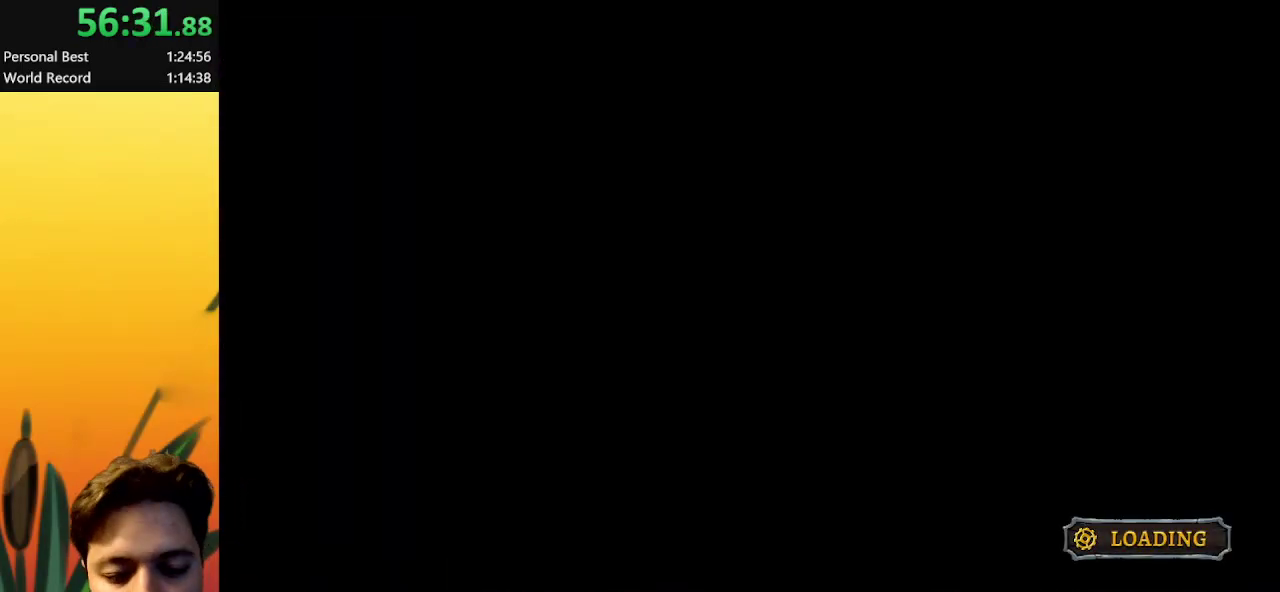
{"keys": ["right"], "events": []}
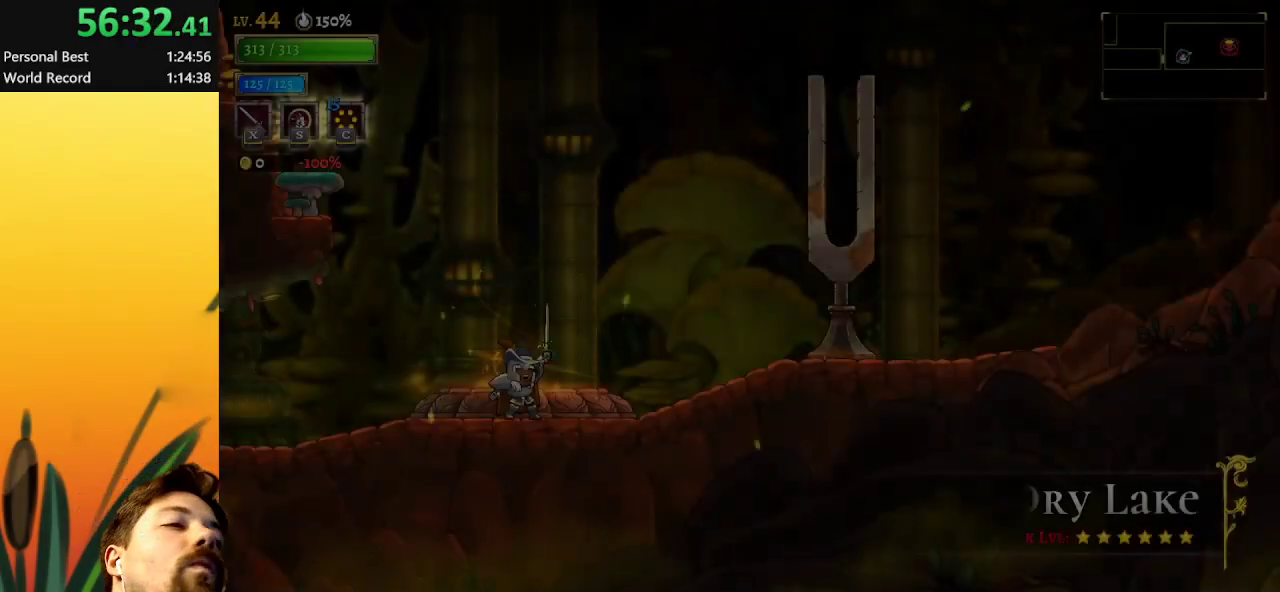
{"keys": ["d", "right"], "events": [[350, "d", "down"]]}
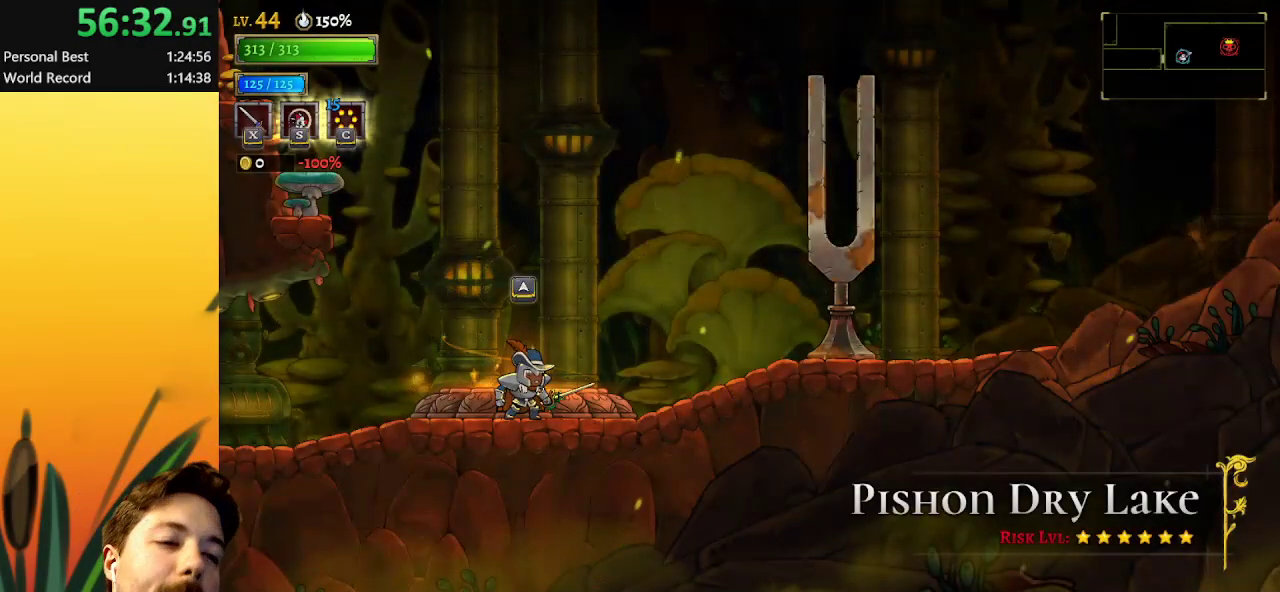
{"keys": ["d", "right"], "events": [[83, "d", "up"], [183, "d", "down"]]}
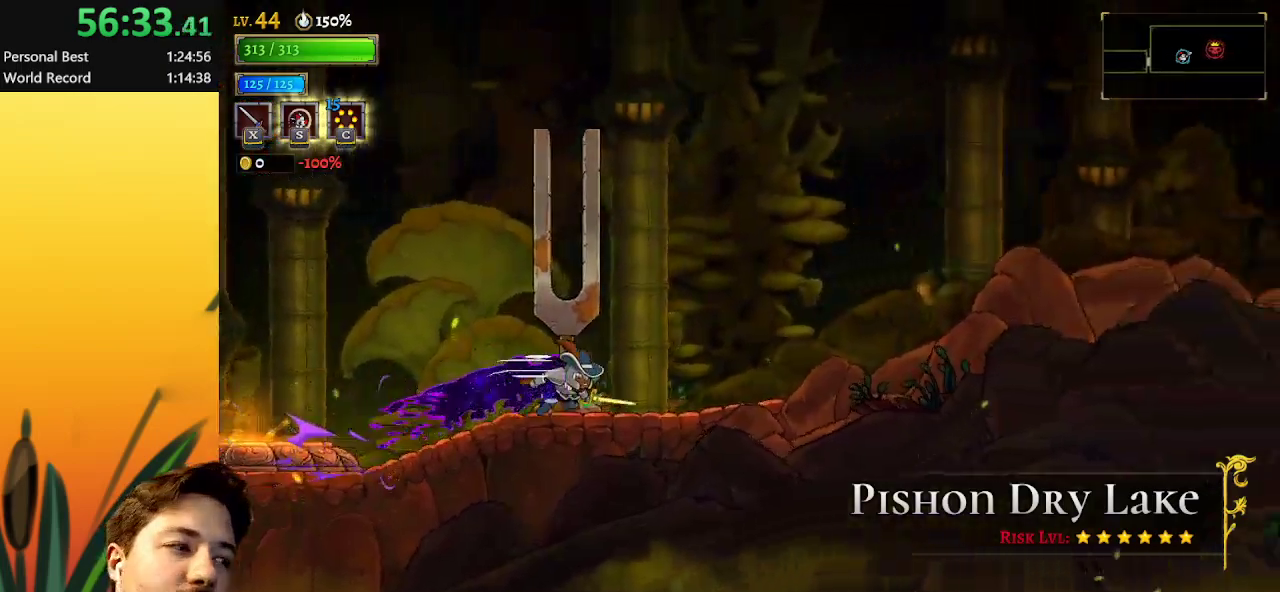
{"keys": ["d", "right"], "events": [[150, "d", "up"], [217, "d", "down"]]}
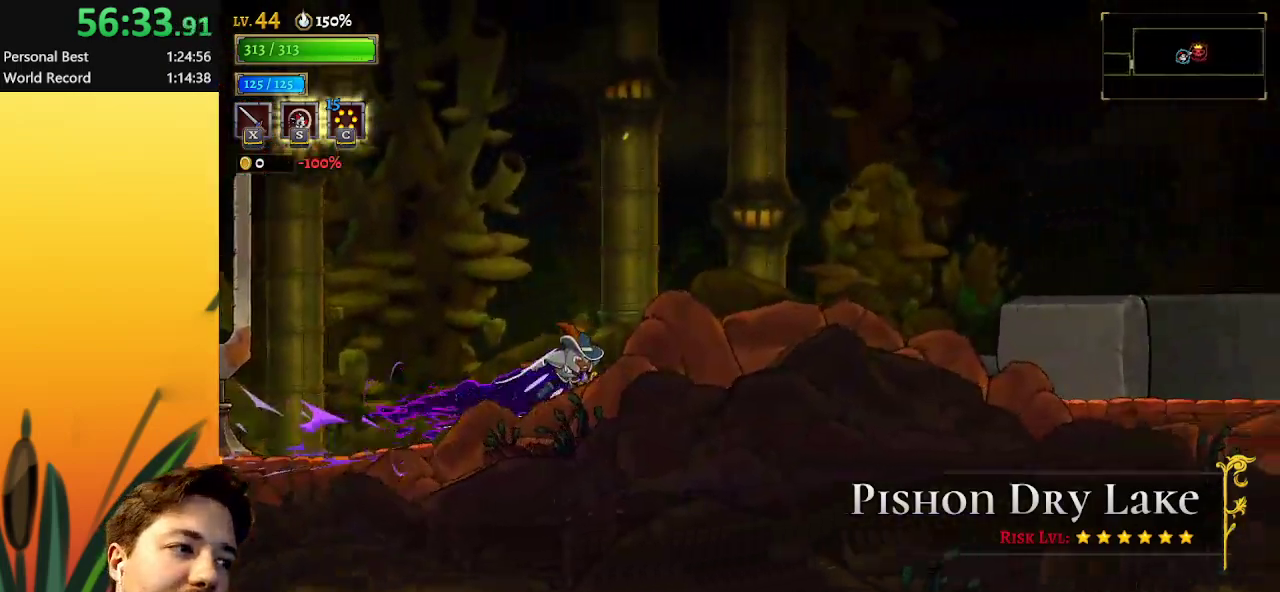
{"keys": ["right", "s"], "events": [[267, "d", "up"], [317, "s", "down"]]}
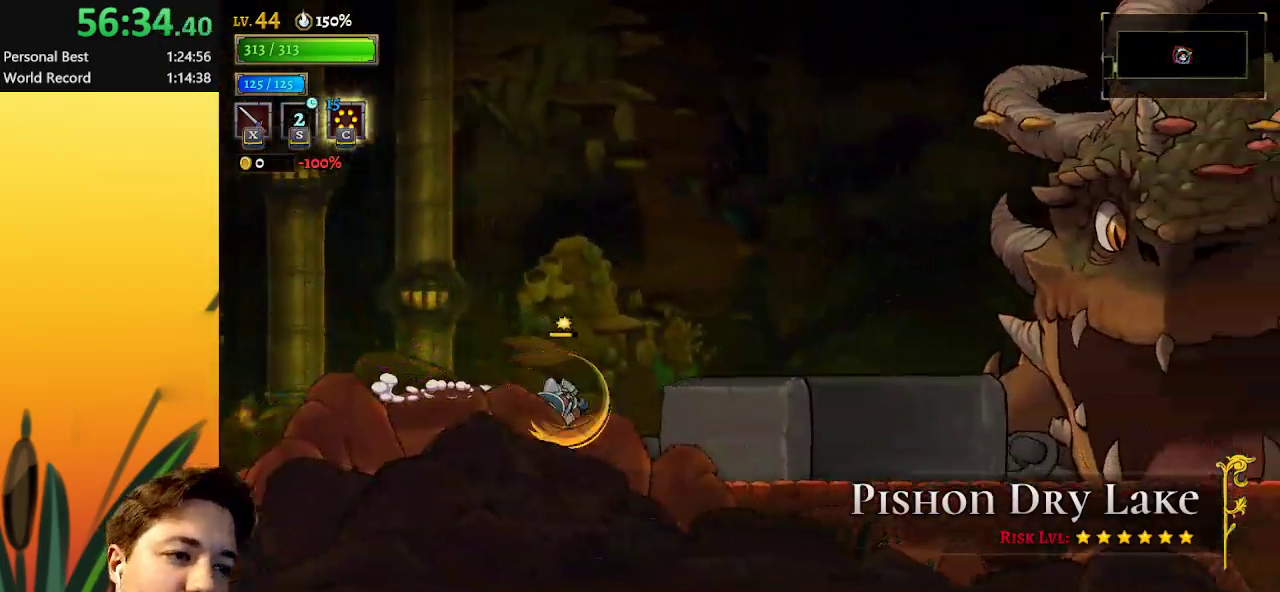
{"keys": ["d", "right"], "events": [[50, "s", "up"], [233, "d", "down"]]}
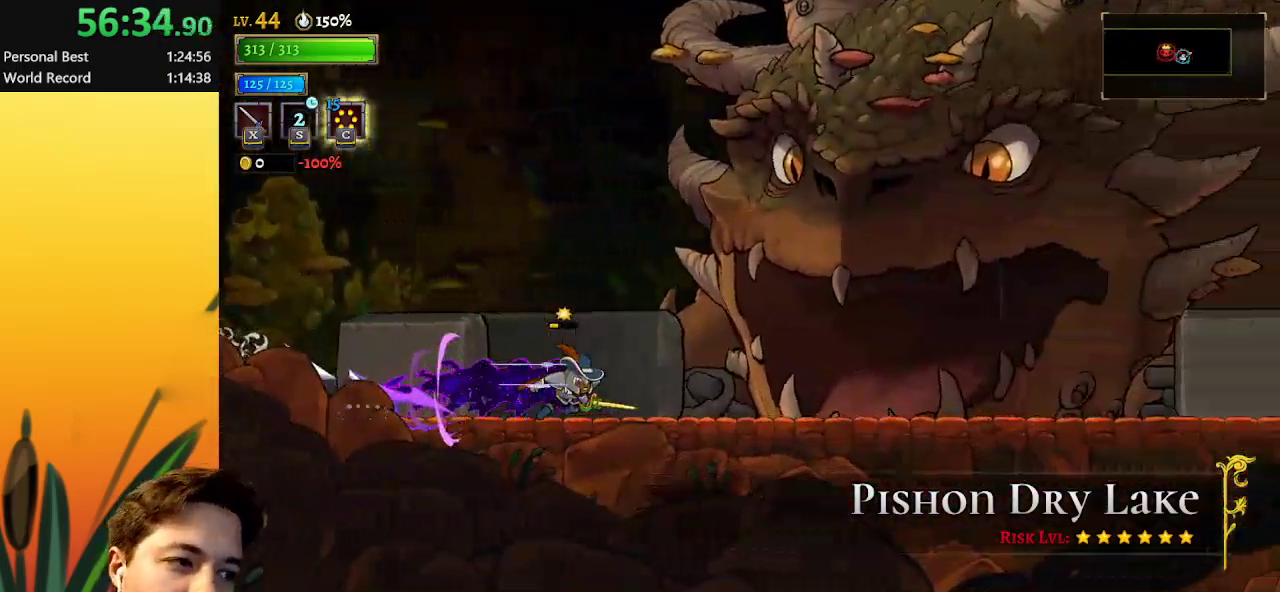
{"keys": ["right", "up"], "events": [[250, "d", "up"], [483, "up", "down"]]}
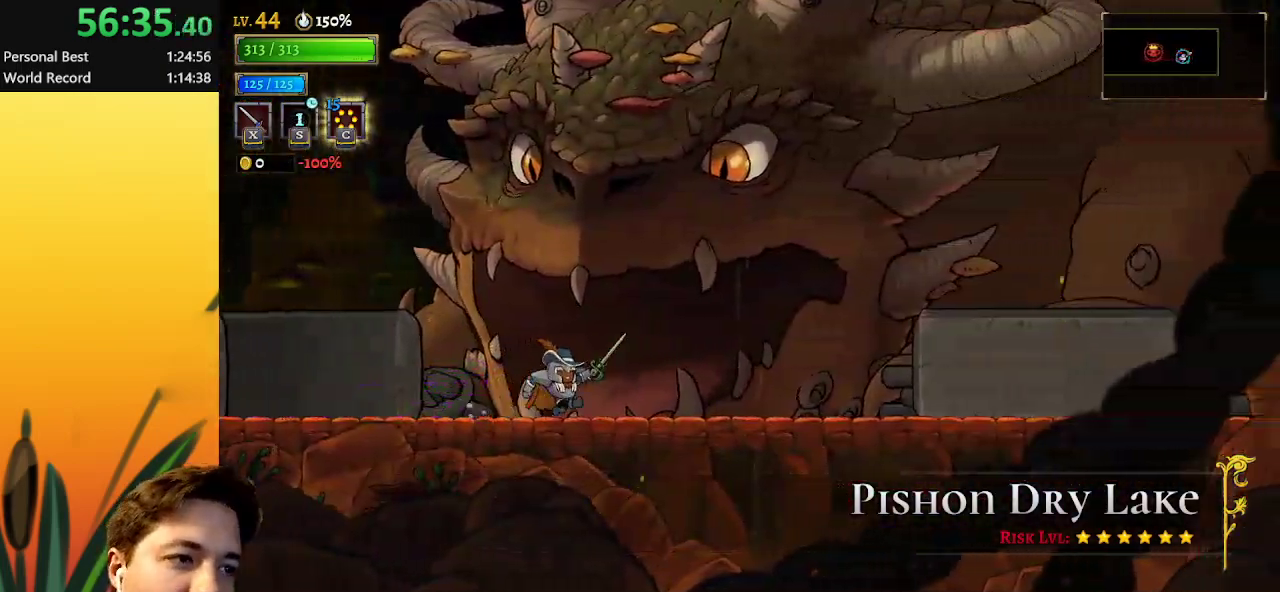
{"keys": [], "events": [[117, "right", "up"], [117, "up", "up"], [217, "up", "down"], [350, "up", "up"]]}